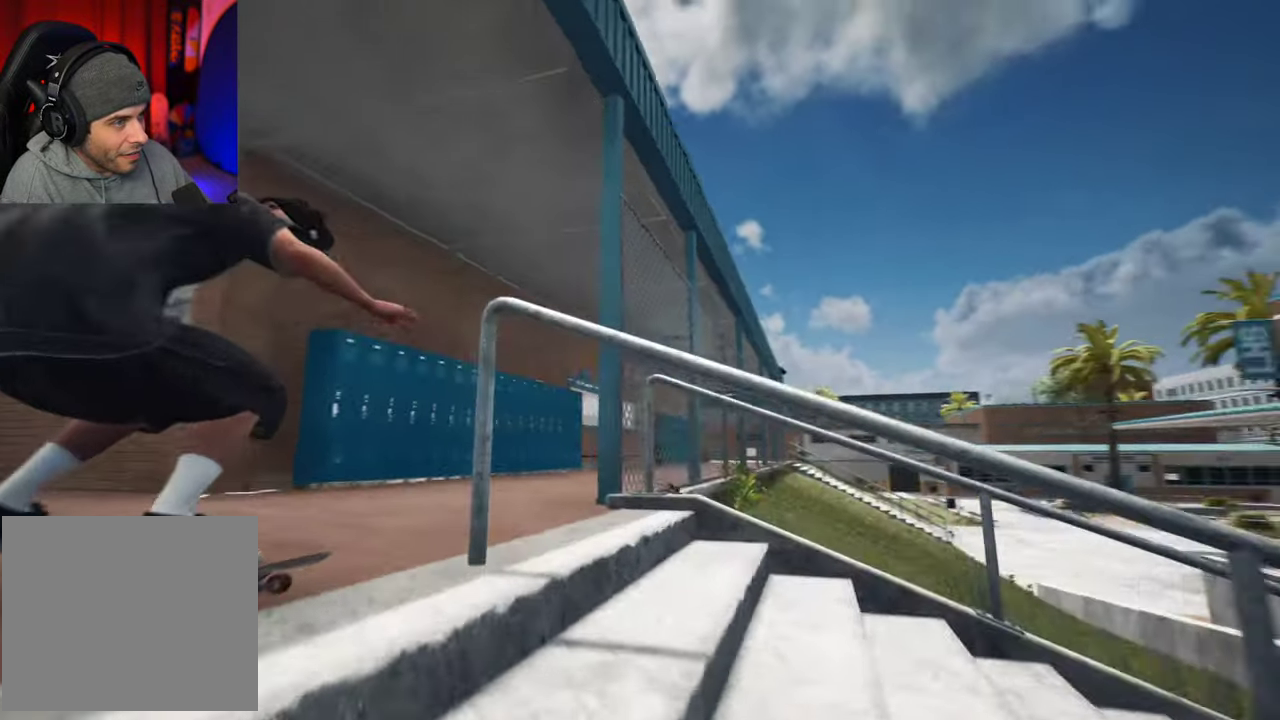
Gameplay with a controller (Xbox layout); each line is a JSON object with the inputs held at the frame after it (dt_ms = milliseconds from this image to that frame). "events" lists button and stick changes between this image and that frame as [ms after this image, input, new state], when the widget could be followed in between. This overlay highlights the sticks when they move; stick clicks (L3 R3) are not distinguishable. Not read: L3 R3.
{"dt_ms": 300, "buttons": [], "left_stick": "center", "right_stick": "right", "events": [[67, "left_stick", "left"], [250, "left_stick", "center"]]}
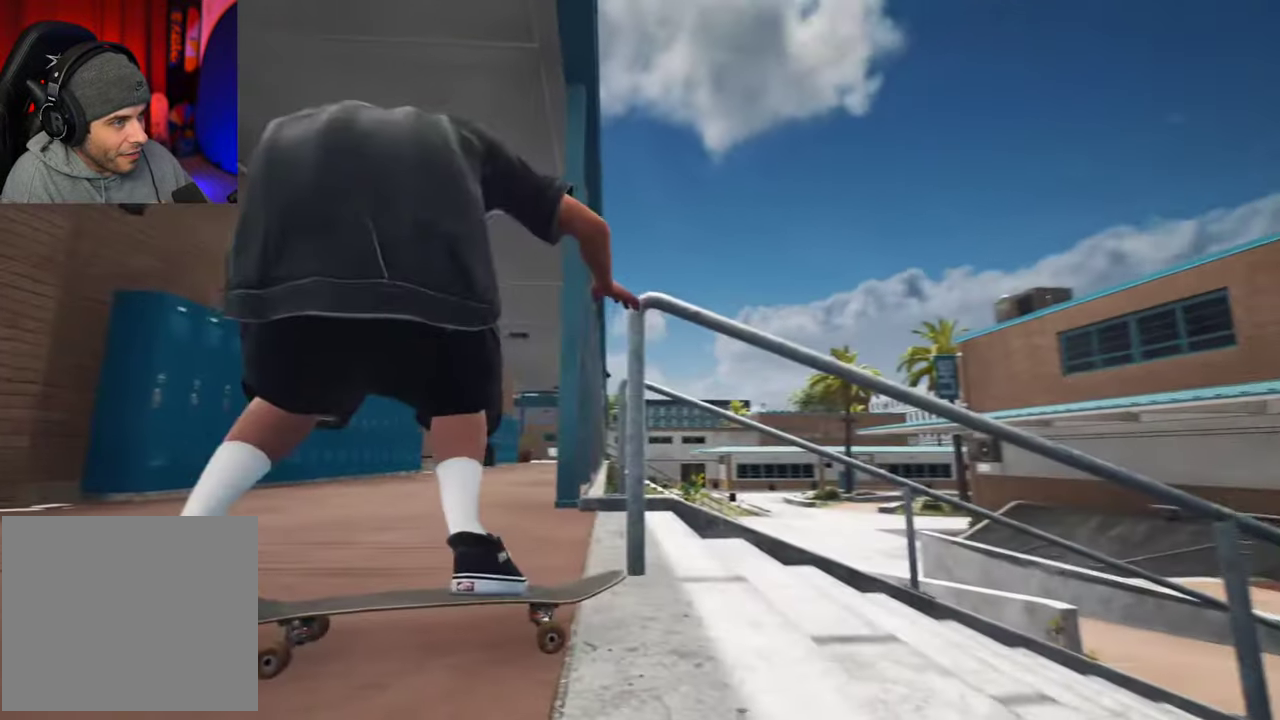
{"dt_ms": 800, "buttons": [], "left_stick": "center", "right_stick": "center", "events": [[100, "R2", "down"], [417, "R2", "up"], [784, "right_stick", "center"]]}
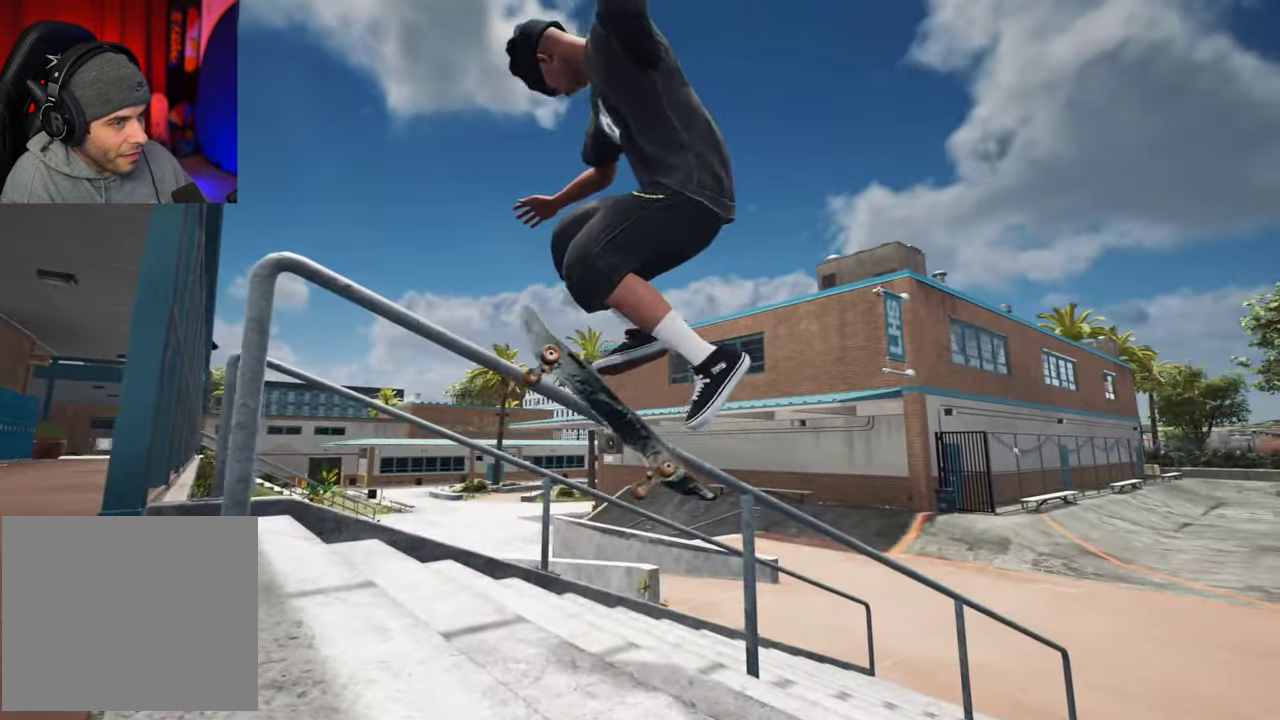
{"dt_ms": 400, "buttons": [], "left_stick": "up", "right_stick": "right", "events": [[17, "left_stick", "up"], [117, "left_stick", "center"], [167, "R2", "down"], [217, "right_stick", "right"], [284, "R2", "up"], [400, "left_stick", "up"]]}
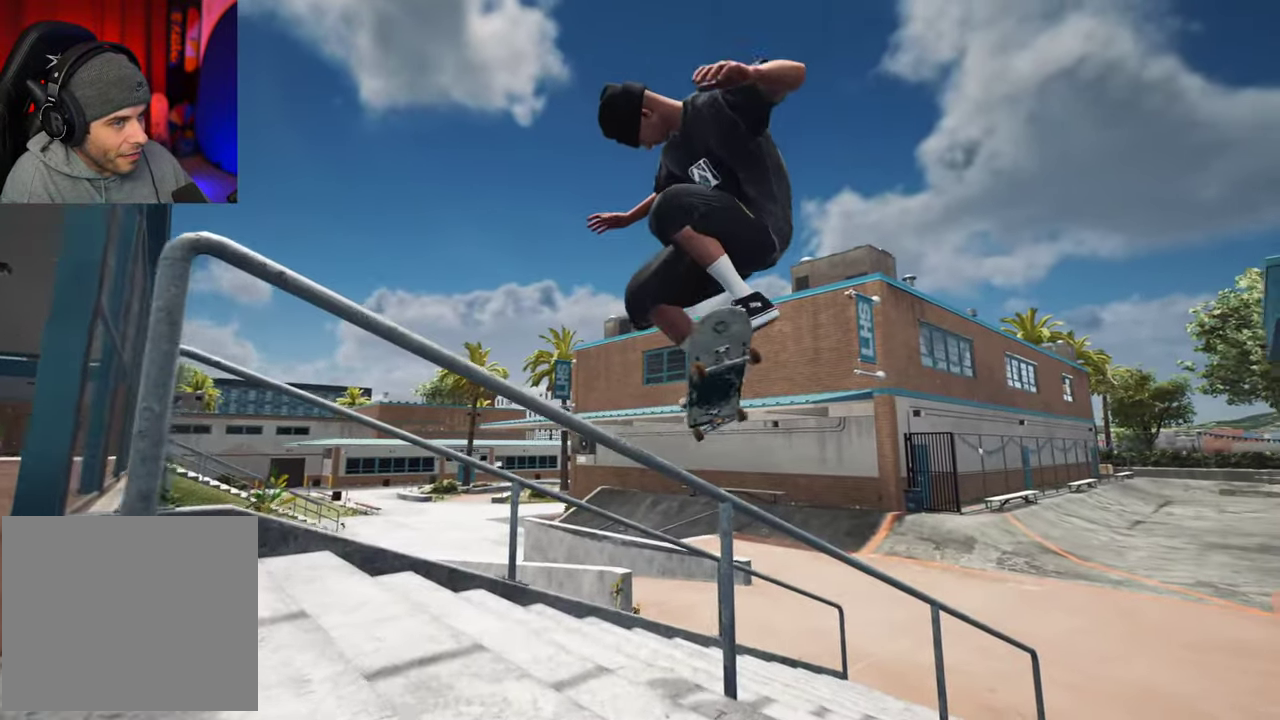
{"dt_ms": 300, "buttons": ["R2"], "left_stick": "up", "right_stick": "down-right", "events": [[34, "R2", "down"], [167, "right_stick", "down-right"]]}
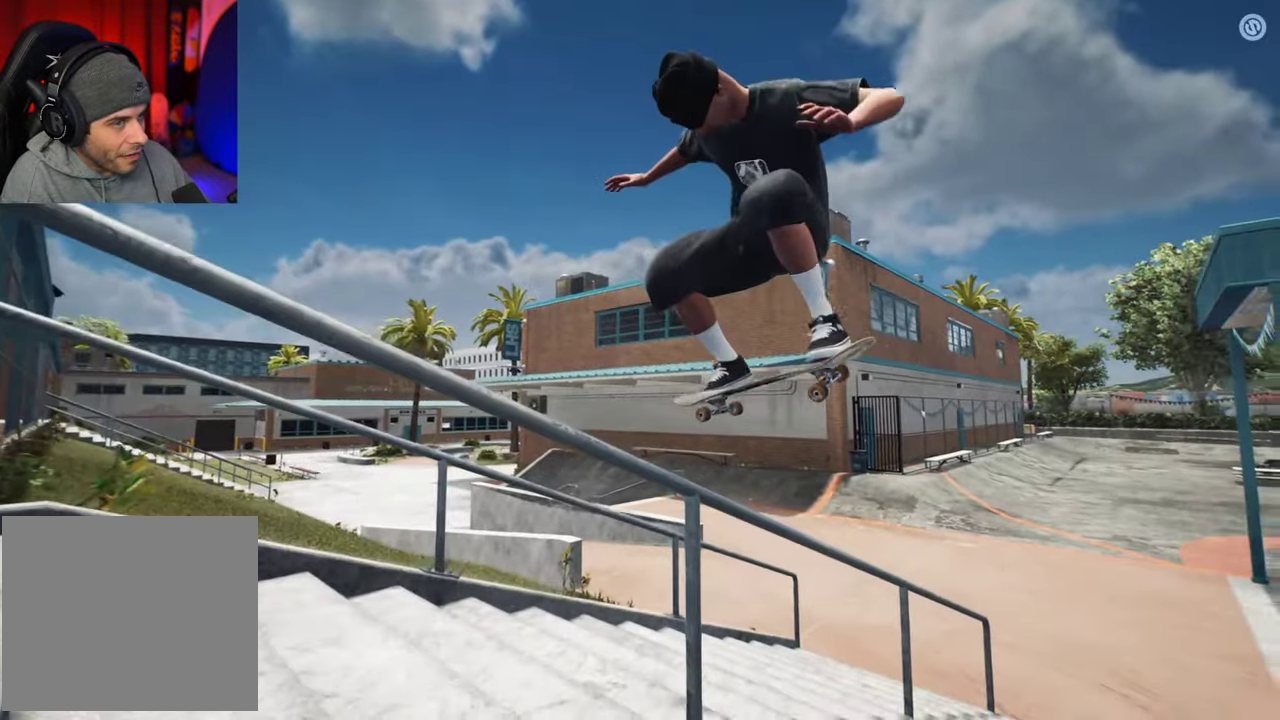
{"dt_ms": 600, "buttons": ["R2"], "left_stick": "up", "right_stick": "down-right"}
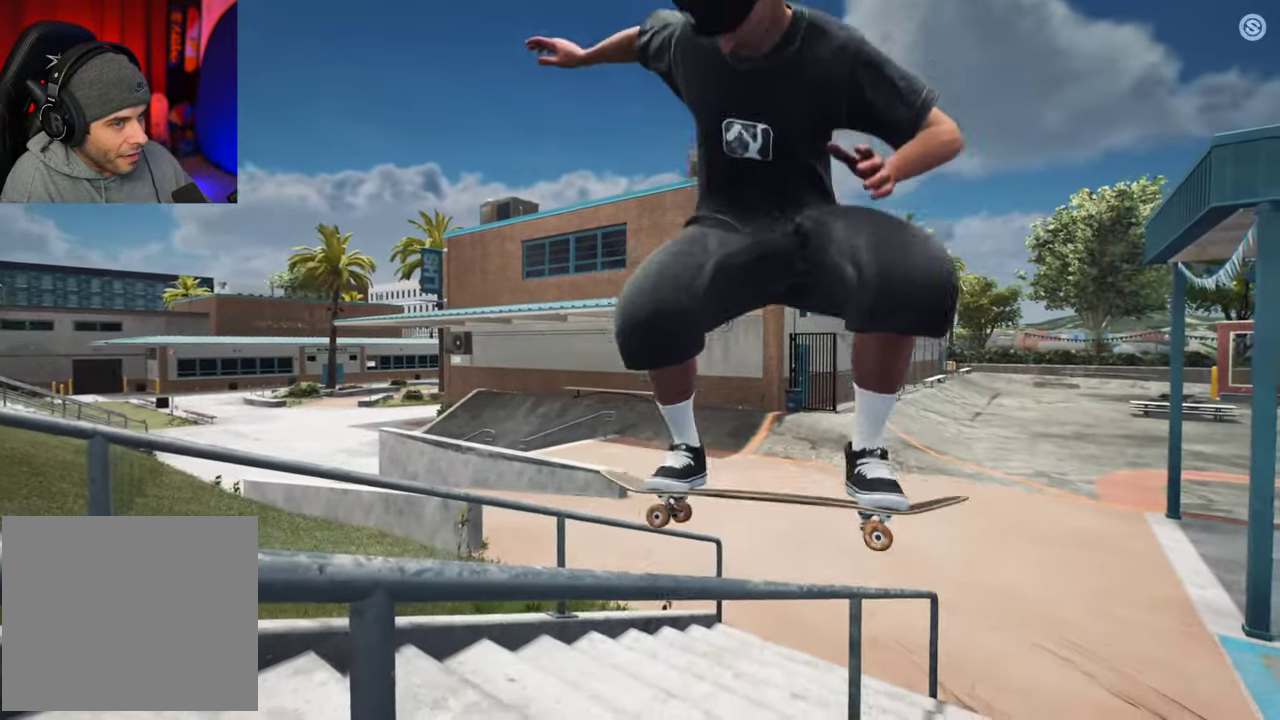
{"dt_ms": 600, "buttons": [], "left_stick": "center", "right_stick": "center"}